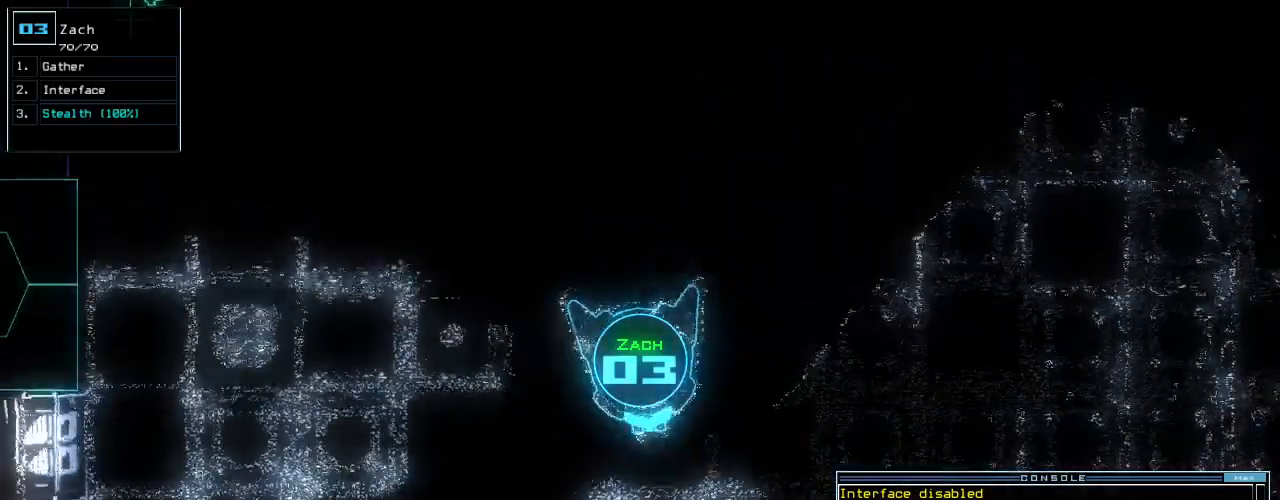
Gameplay with keyboard; each line is a JSON object with the keys held at the frame after it. "events" lists presses ("down") and releases ("up") of ".", "0", "1", "2", "3", "4", "5", "6", "7", "8", "9", "a", "b", "backspace", "c", "caps_lock", "comma", "ctrl_l", "ctrl_r", "d", "down", "e", "equals", "escape", "f", "f8", "g", "h", "i", "j", "k", "l", "left", "m", "minus", "n", "o", "p", "q", "quote", "r", "return", "right", "s", "semicolon", "shift_l", "shift_r", "space", "t", "tab", "tilde", "u", "up", "v", "w", "x", "y" and "z" between this image and that frame as [ms after this image, input, new state], when the widget could be followed in between. No other keys are recorded. Mouse input is not recorded.
{"keys": ["2"]}
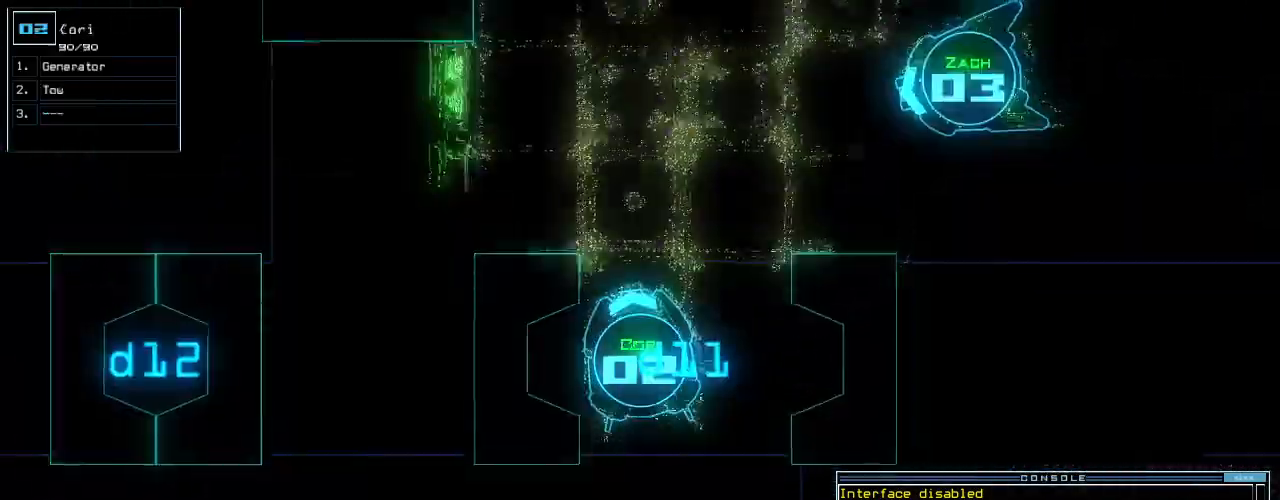
{"keys": ["down", "left"], "events": [[20, "down", "down"], [60, "2", "up"], [200, "left", "down"]]}
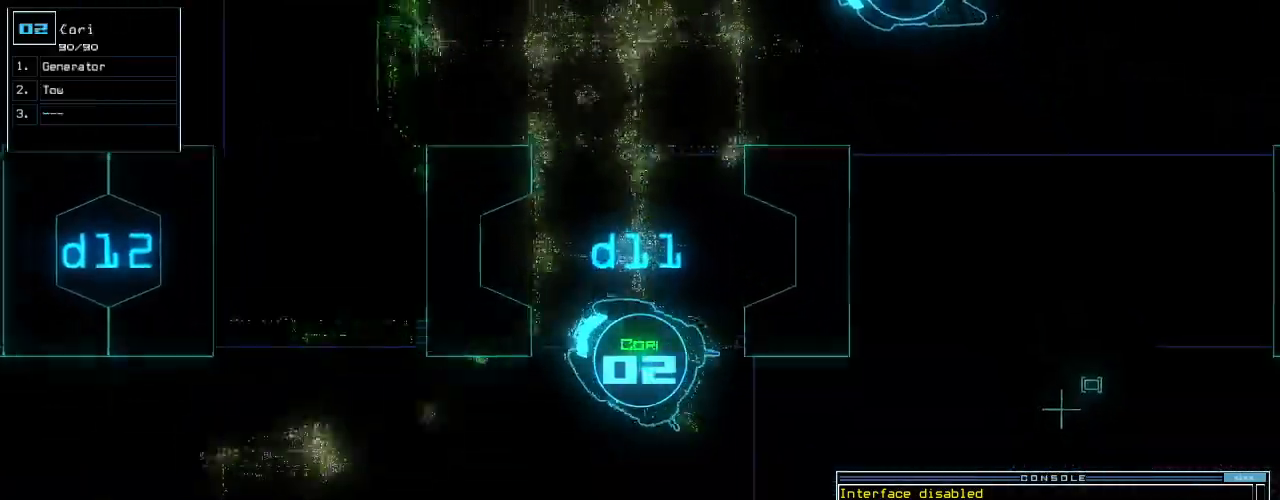
{"keys": ["left", "up"], "events": [[80, "down", "up"], [180, "up", "down"], [360, "g", "down"], [400, "e", "down"], [440, "g", "up"], [460, "e", "up"]]}
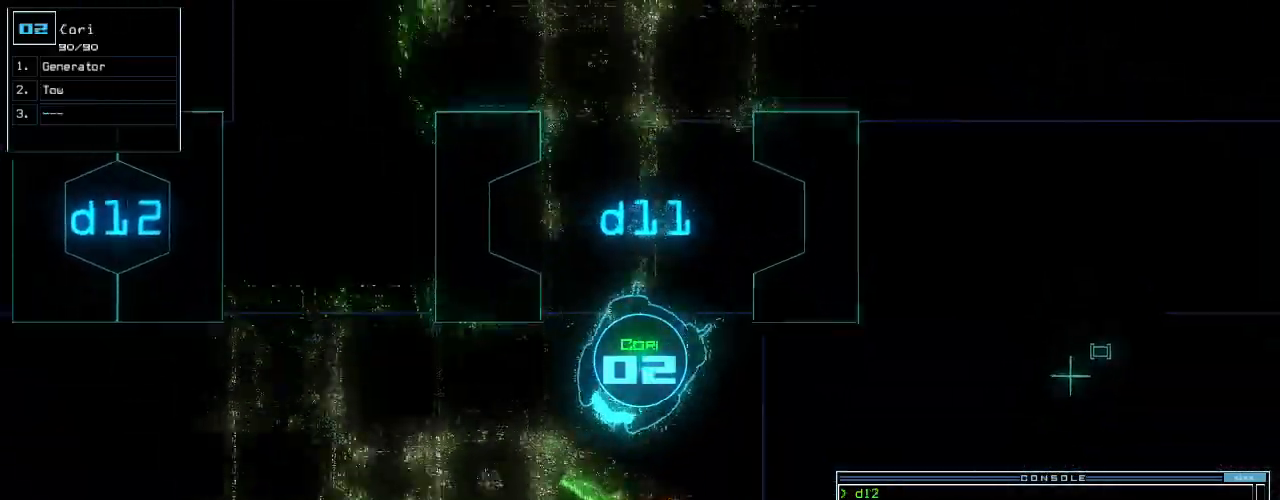
{"keys": ["up"], "events": [[140, "left", "up"], [260, "left", "down"], [400, "left", "up"]]}
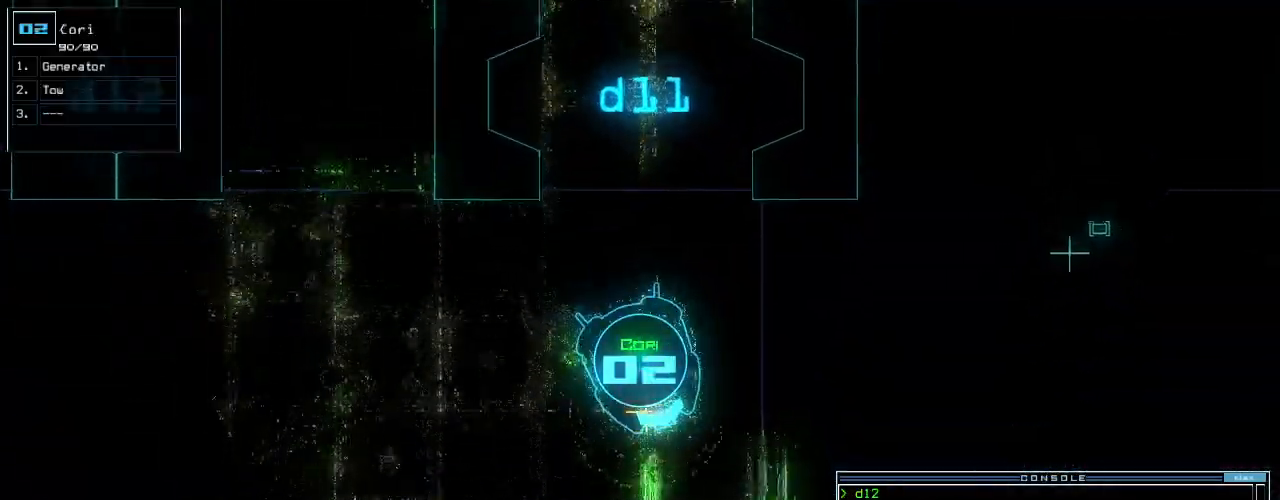
{"keys": [], "events": [[120, "return", "down"], [160, "return", "up"], [160, "up", "up"], [220, "space", "down"], [300, "space", "up"]]}
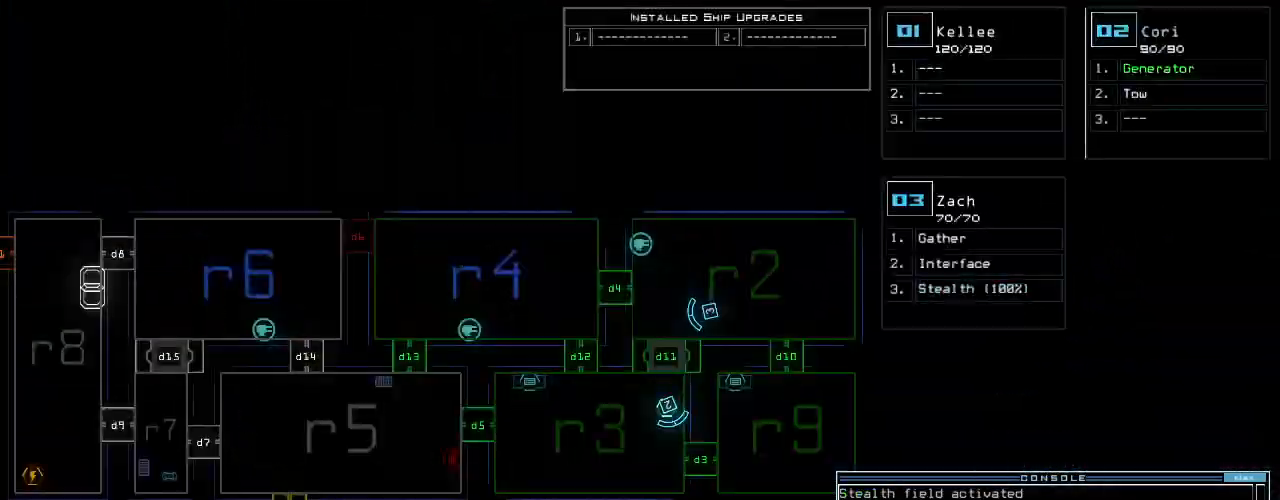
{"keys": ["space", "up"], "events": [[60, "up", "down"], [80, "3", "down"], [140, "3", "up"], [300, "d", "down"], [340, "d", "up"], [380, "d", "down"], [480, "d", "up"], [480, "space", "down"]]}
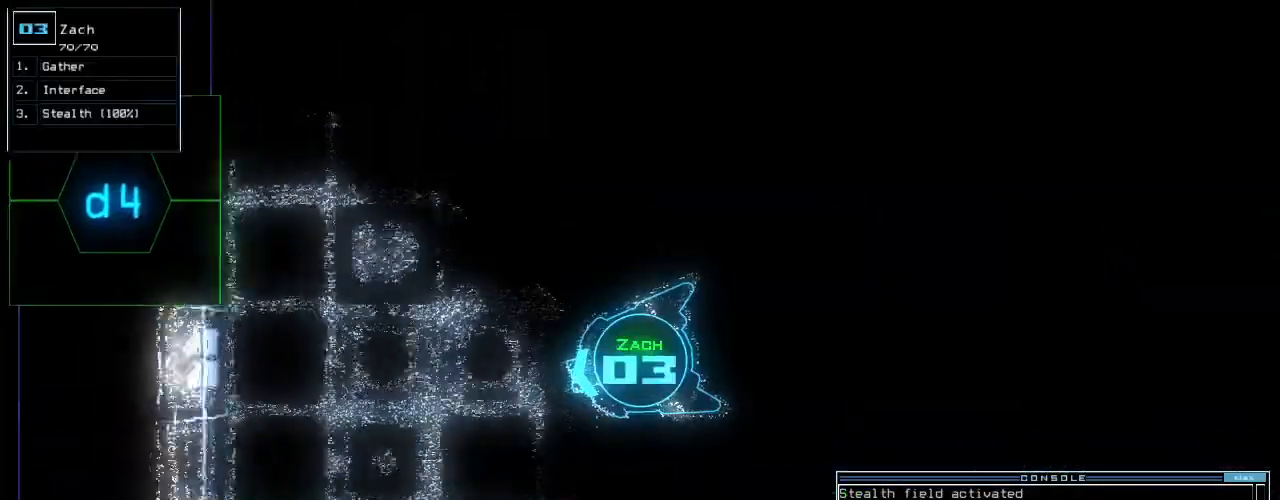
{"keys": ["left", "up"], "events": [[20, "a", "down"], [80, "a", "up"], [120, "space", "up"], [180, "1", "down"], [260, "return", "down"], [280, "1", "up"], [360, "return", "up"], [380, "left", "down"]]}
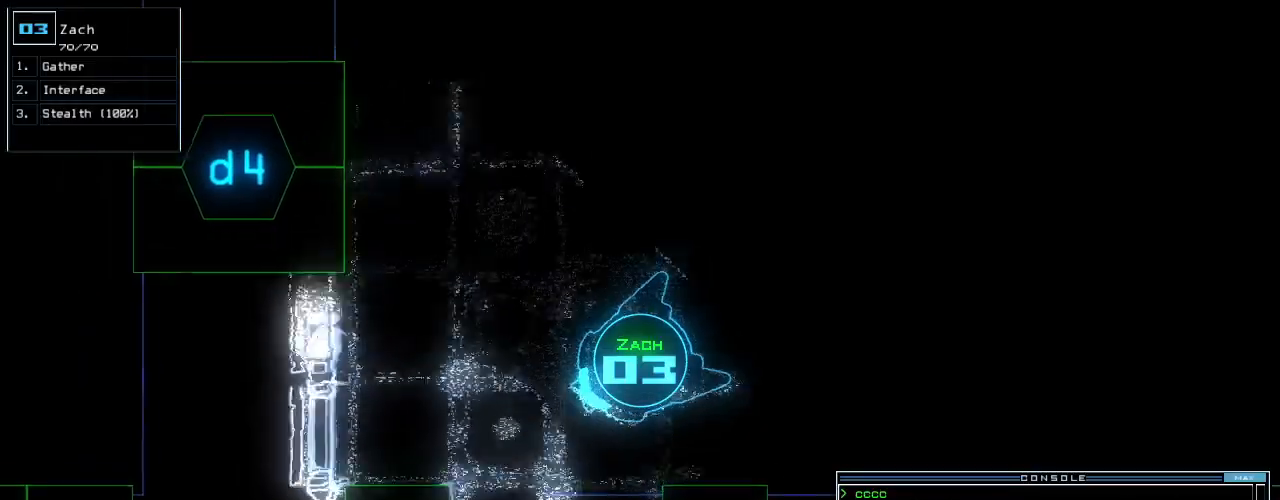
{"keys": ["left", "up"]}